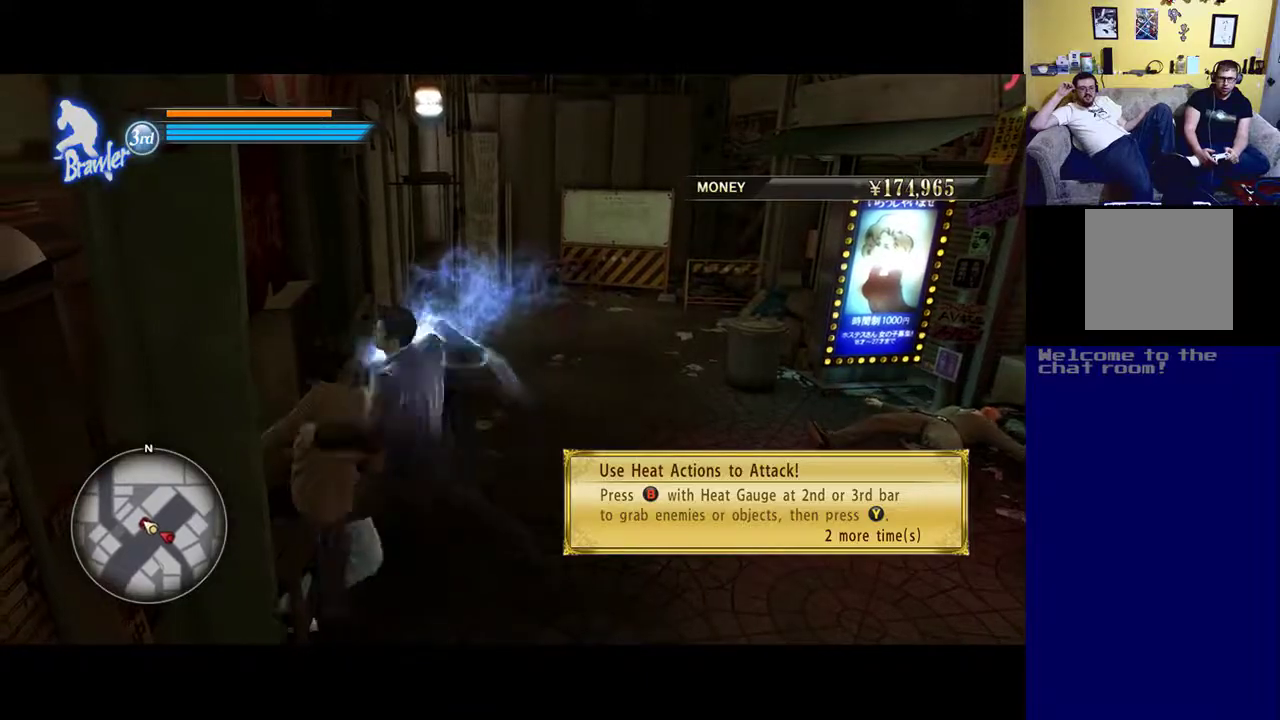
Gameplay with a controller (Xbox layout); each line is a JSON object with the inputs held at the frame after it. "events" lists button and stick changes between this image and that frame as [ms after this image, input, new state], when the widget could be followed in between.
{"buttons": ["Y"], "left_stick": "center", "right_stick": "center", "events": []}
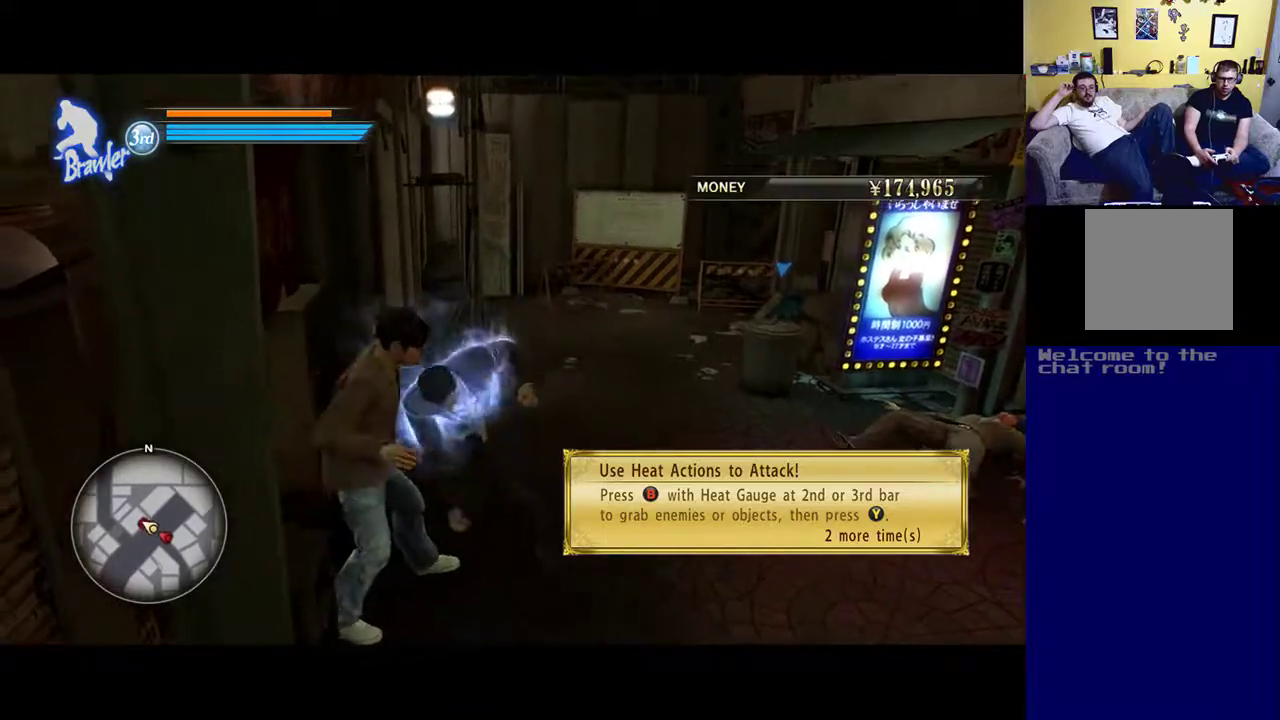
{"buttons": [], "left_stick": "up", "right_stick": "center", "events": [[133, "Y", "up"], [433, "left_stick", "up"]]}
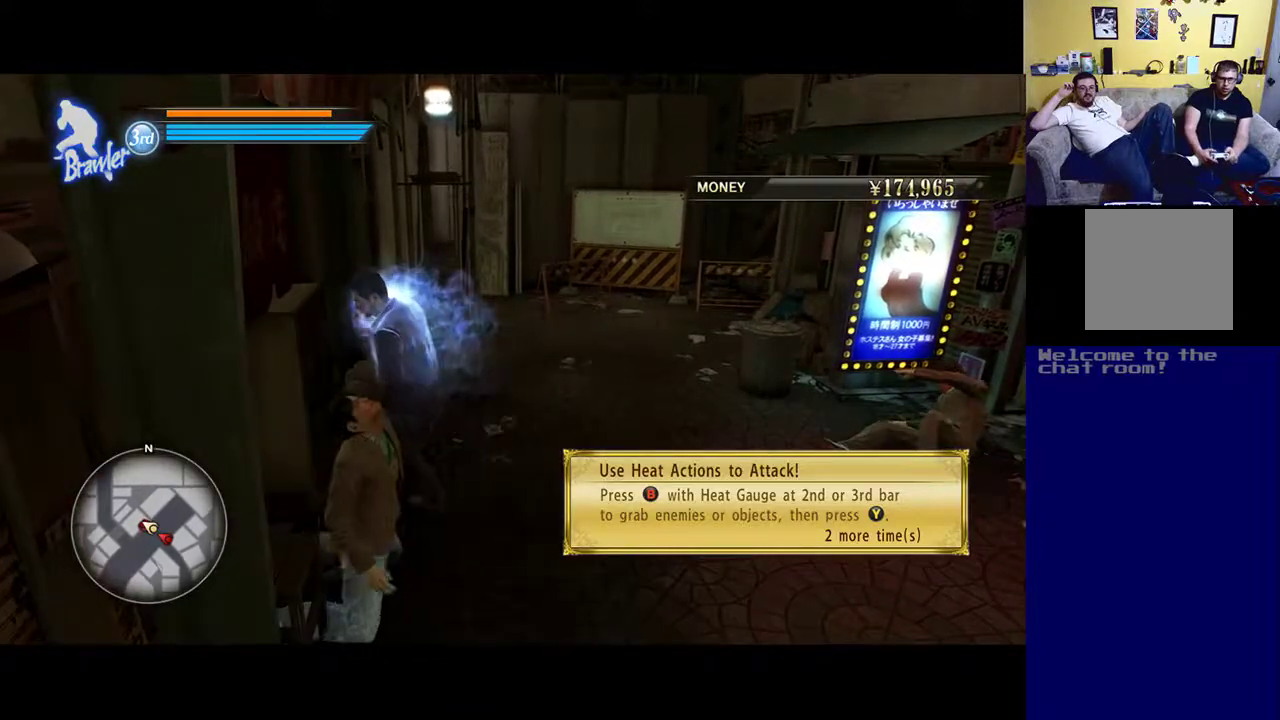
{"buttons": [], "left_stick": "up-right", "right_stick": "center", "events": [[217, "left_stick", "up-right"]]}
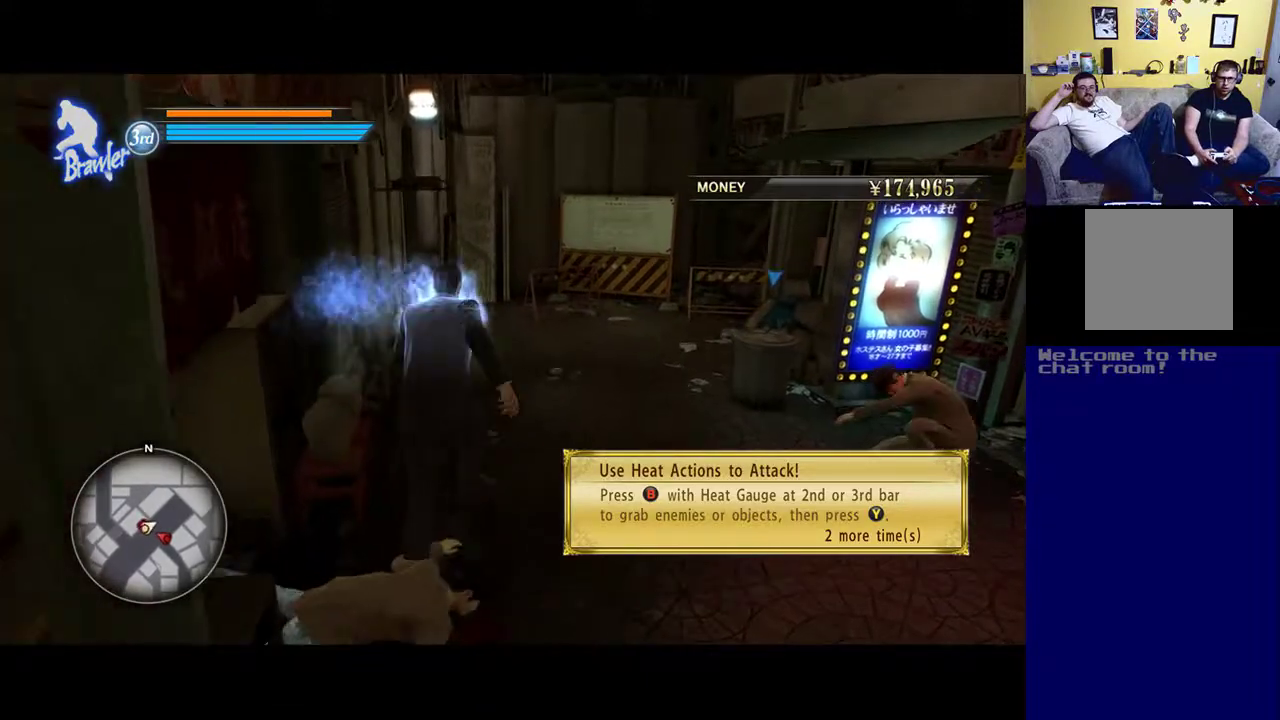
{"buttons": [], "left_stick": "up-right", "right_stick": "center", "events": []}
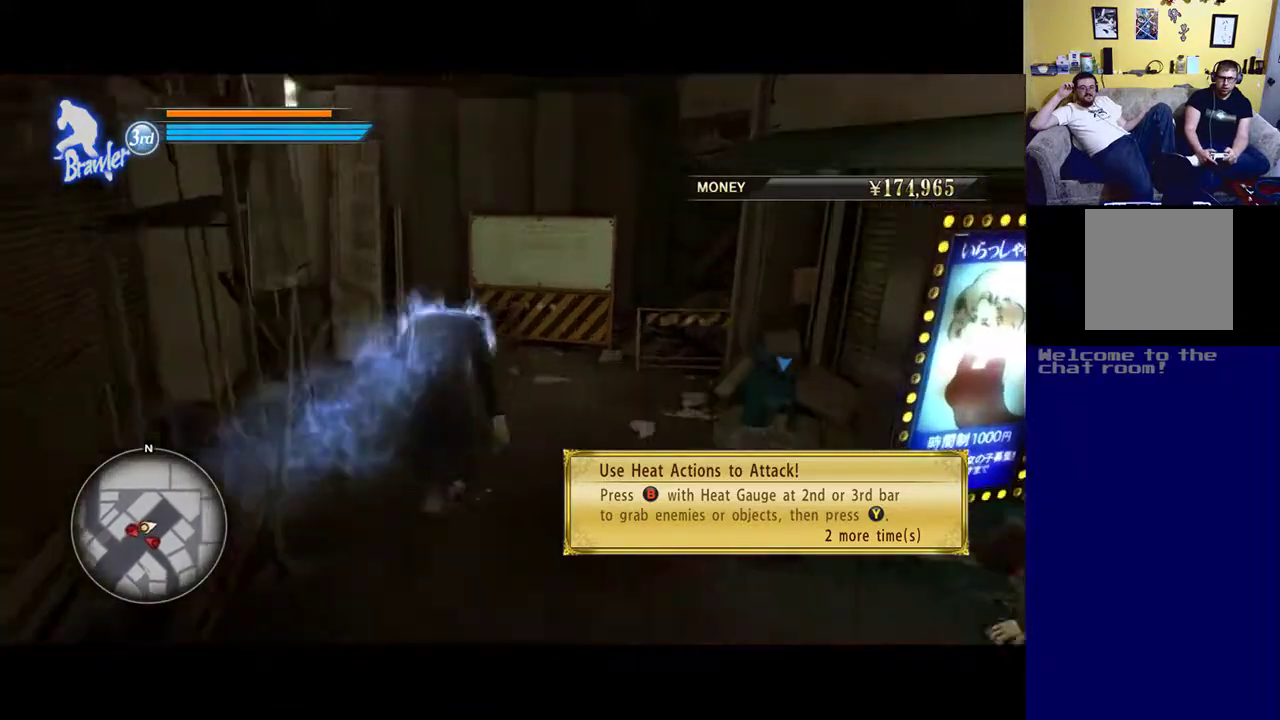
{"buttons": [], "left_stick": "right", "right_stick": "center", "events": [[300, "left_stick", "right"]]}
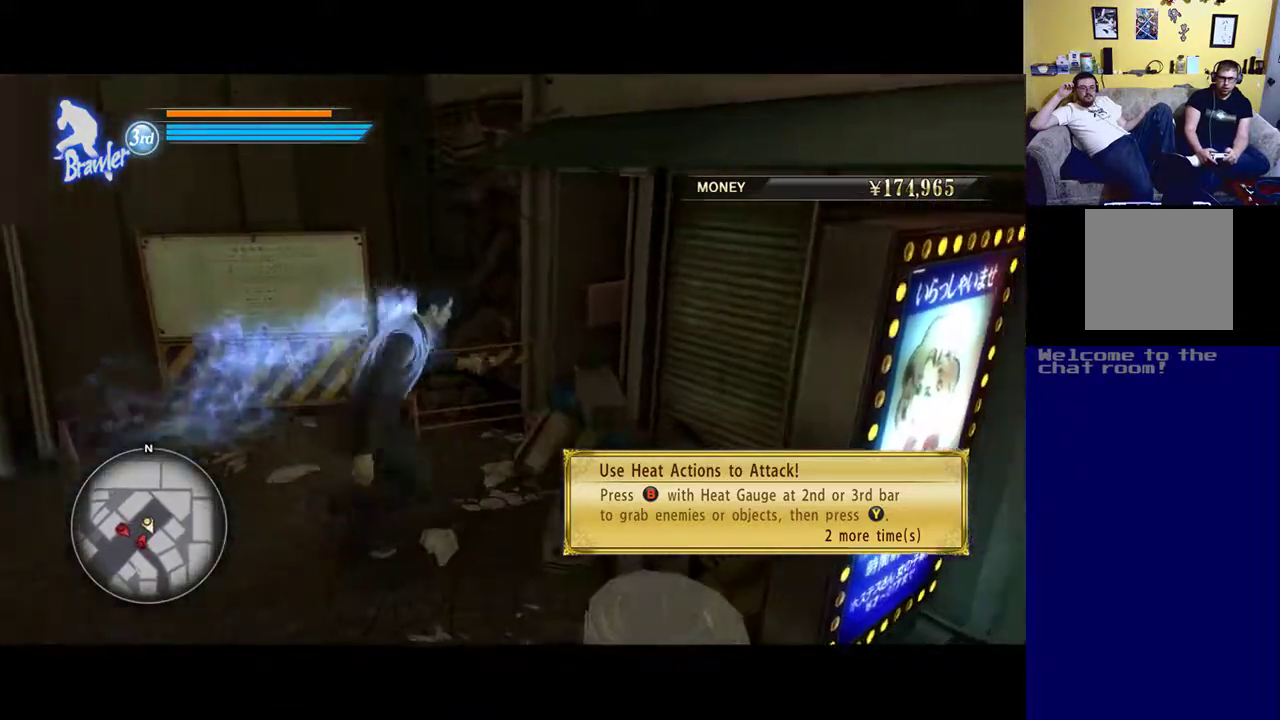
{"buttons": [], "left_stick": "down-right", "right_stick": "center", "events": [[17, "left_stick", "center"], [200, "left_stick", "down-right"]]}
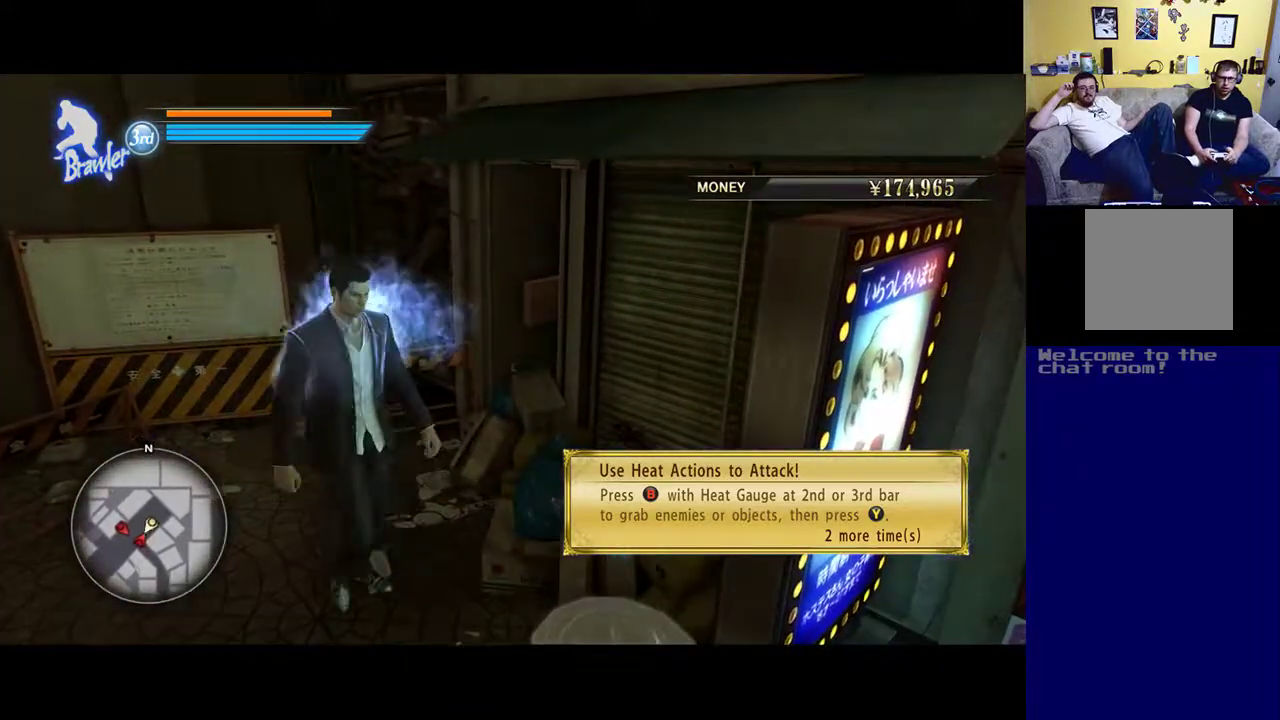
{"buttons": ["B"], "left_stick": "center", "right_stick": "center", "events": [[333, "left_stick", "center"], [367, "B", "down"]]}
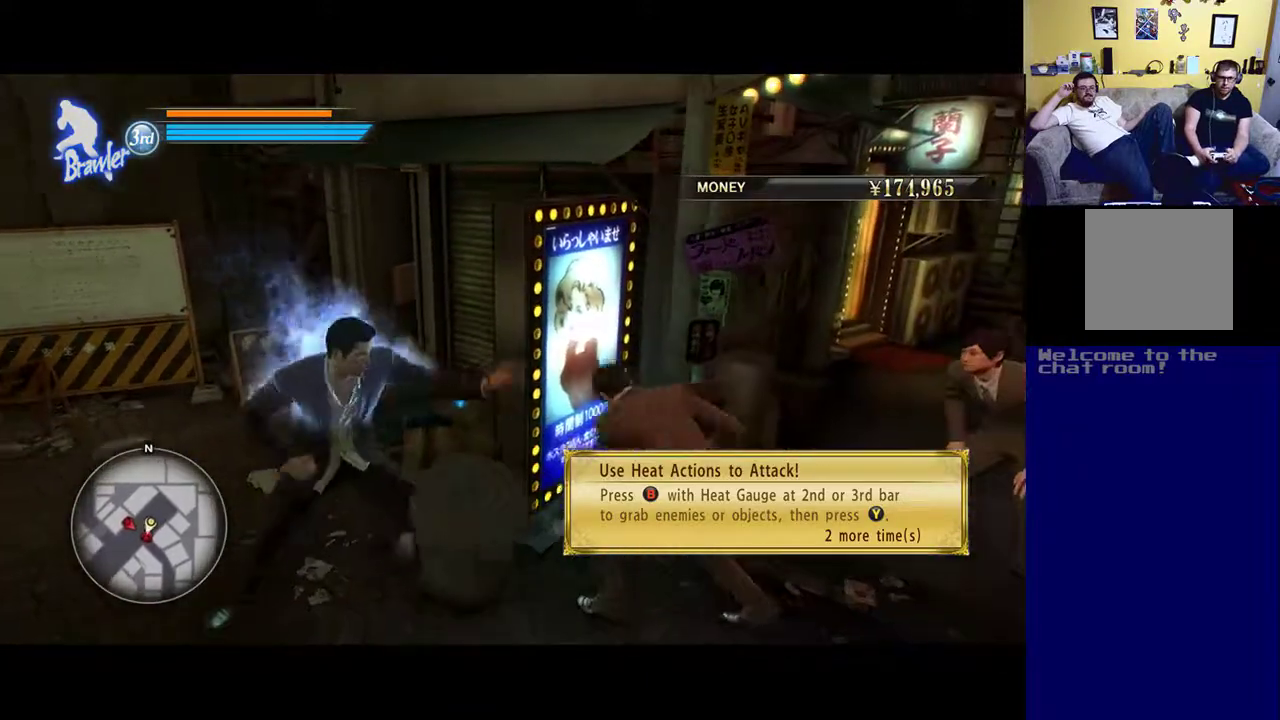
{"buttons": ["B"], "left_stick": "center", "right_stick": "center", "events": []}
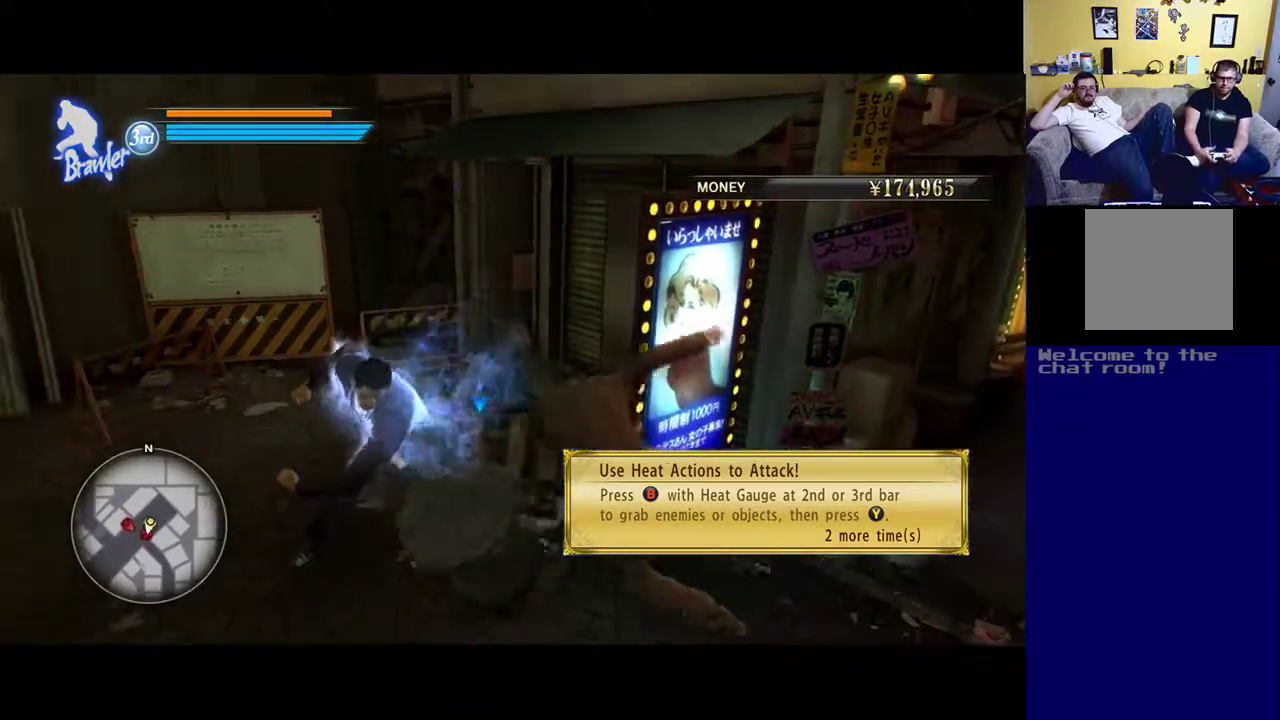
{"buttons": [], "left_stick": "center", "right_stick": "center", "events": [[267, "B", "up"], [333, "B", "down"], [433, "B", "up"]]}
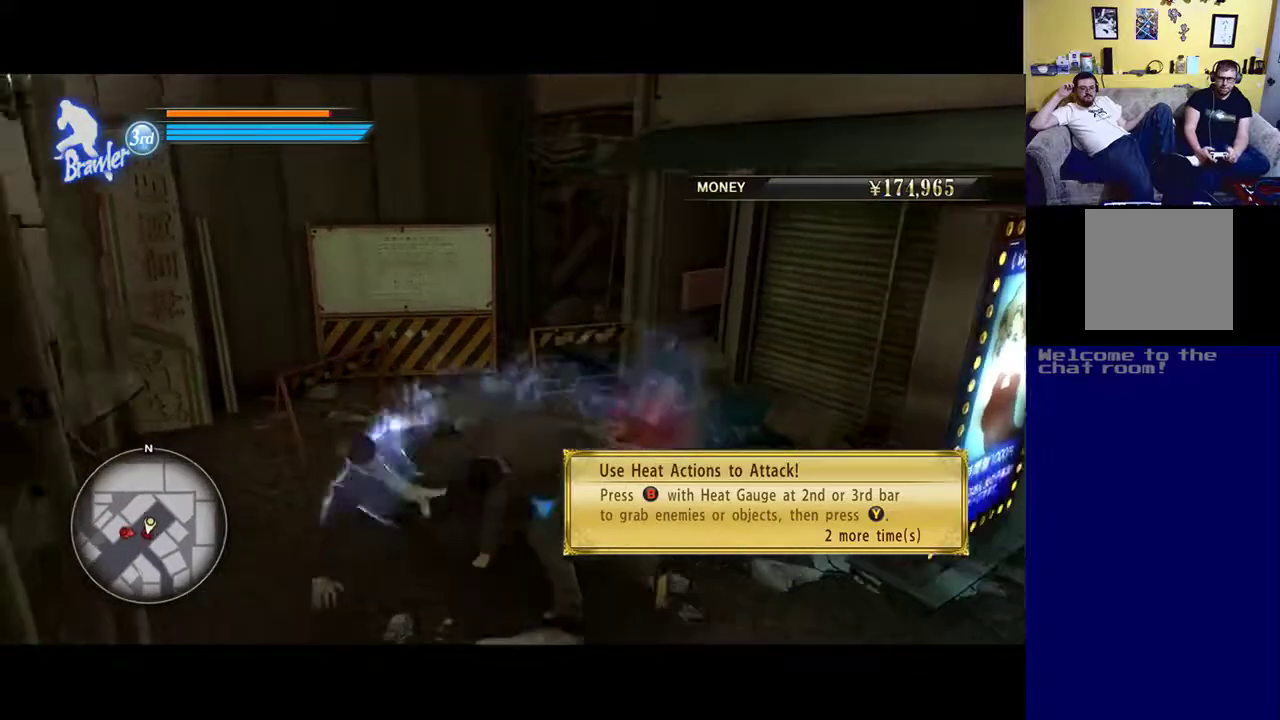
{"buttons": ["A"], "left_stick": "right", "right_stick": "center", "events": [[433, "A", "down"], [433, "left_stick", "right"]]}
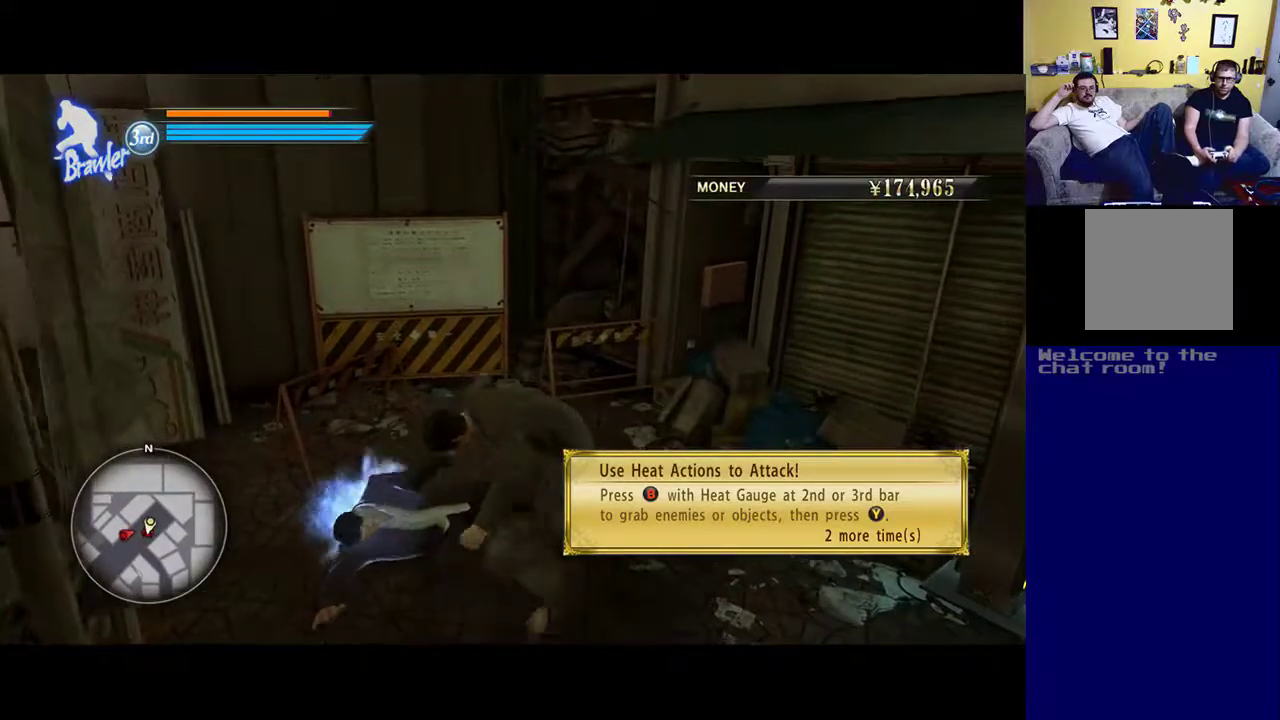
{"buttons": ["X"], "left_stick": "down-right", "right_stick": "center", "events": [[100, "A", "up"], [200, "A", "down"], [233, "left_stick", "down-right"], [333, "A", "up"], [483, "X", "down"]]}
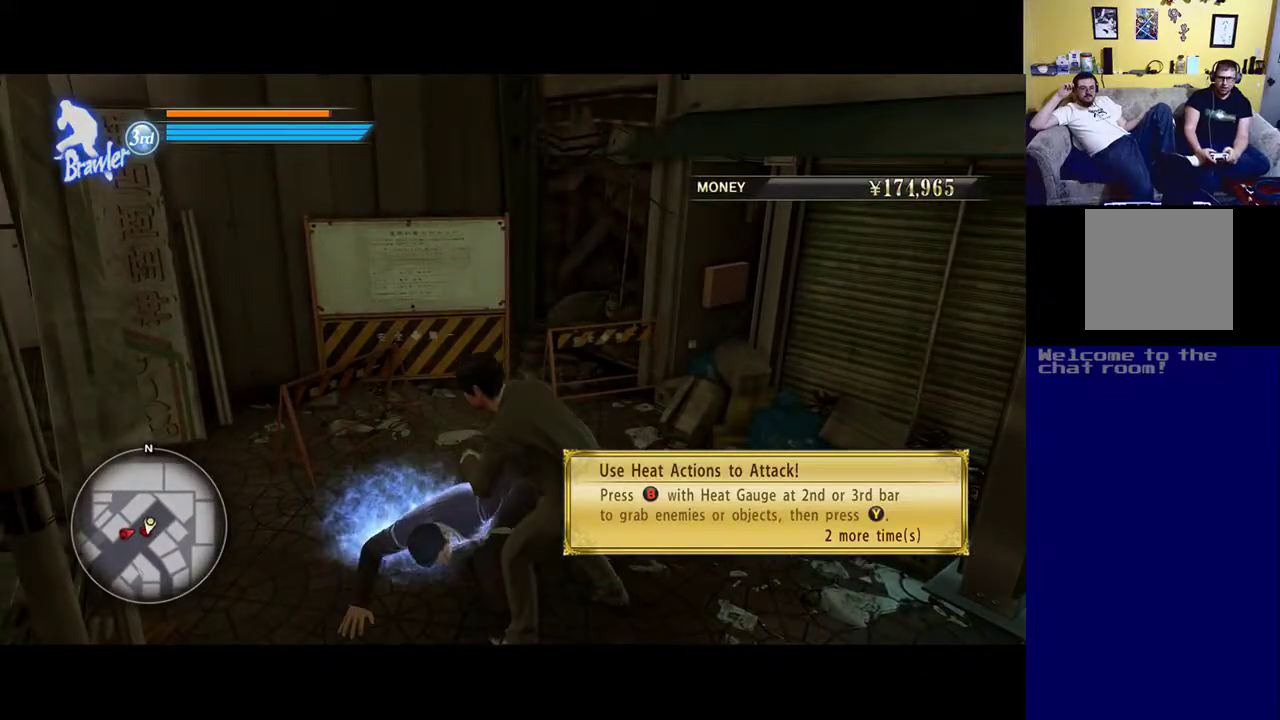
{"buttons": ["X"], "left_stick": "down-right", "right_stick": "center", "events": [[117, "X", "up"], [117, "left_stick", "center"], [400, "left_stick", "down-right"], [433, "X", "down"]]}
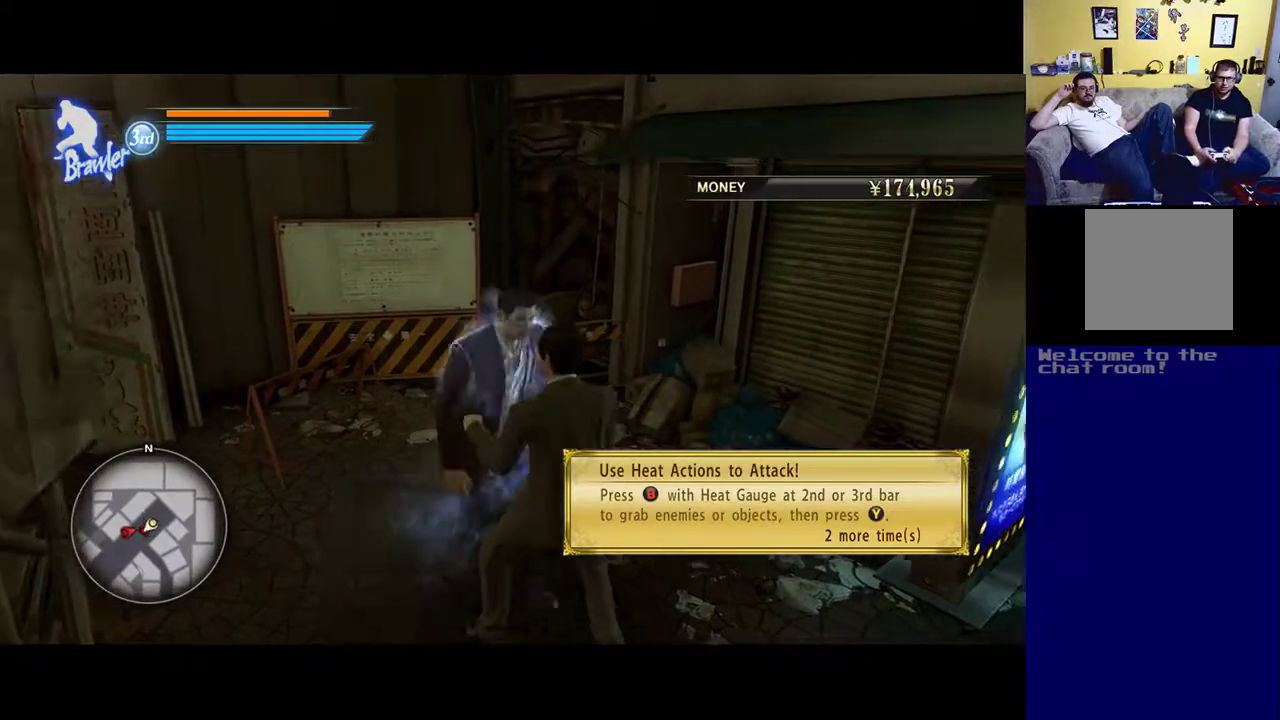
{"buttons": ["X"], "left_stick": "center", "right_stick": "center", "events": [[67, "left_stick", "center"], [300, "X", "up"], [367, "X", "down"]]}
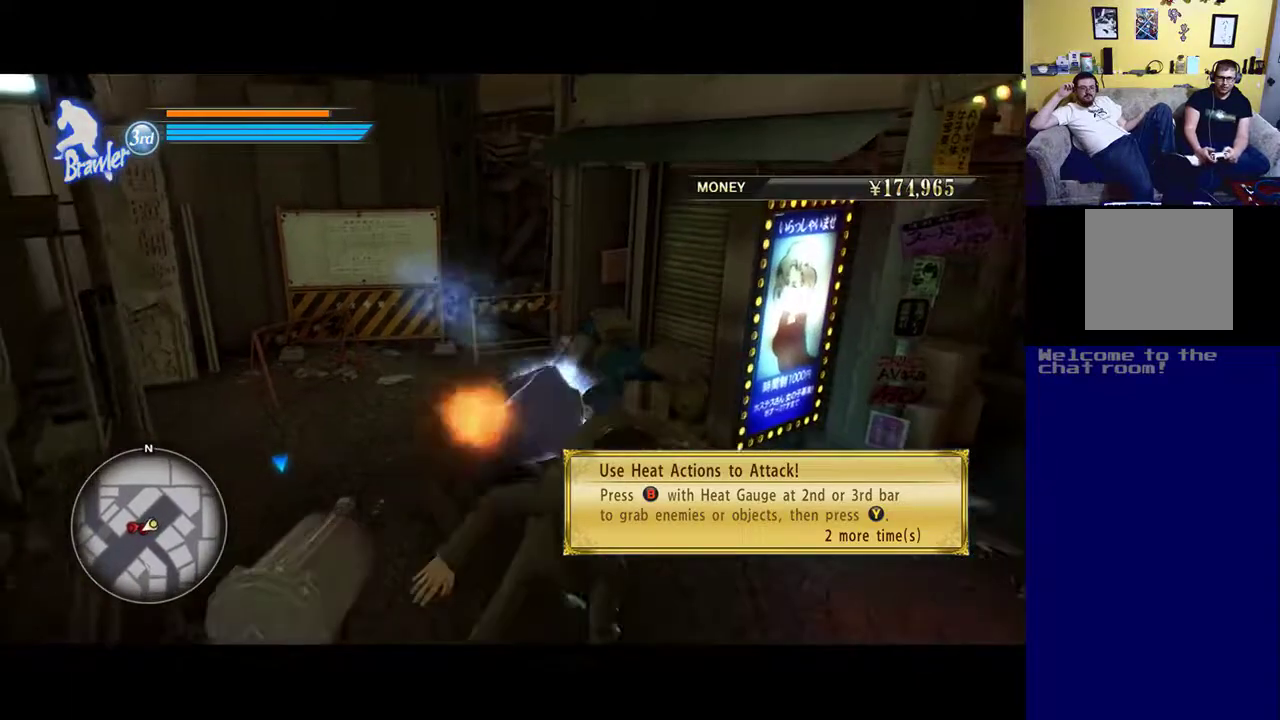
{"buttons": ["X"], "left_stick": "center", "right_stick": "center", "events": [[233, "X", "up"], [300, "X", "down"]]}
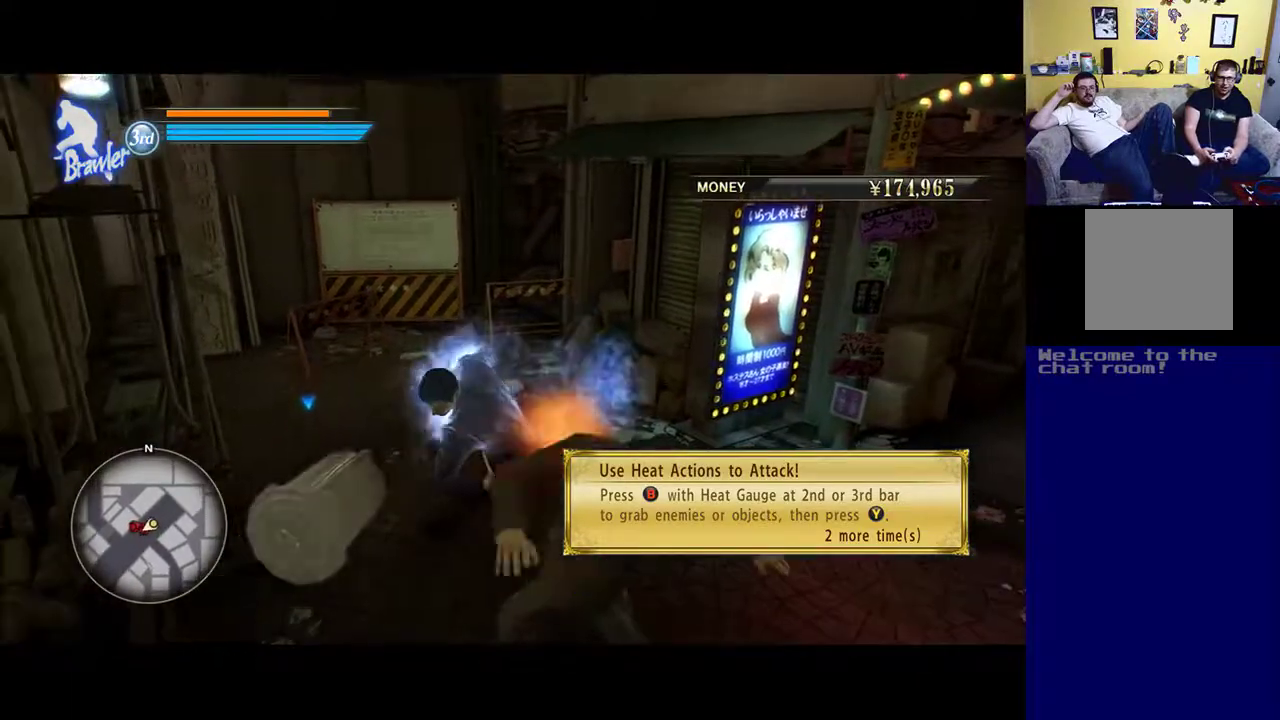
{"buttons": ["X"], "left_stick": "center", "right_stick": "center", "events": []}
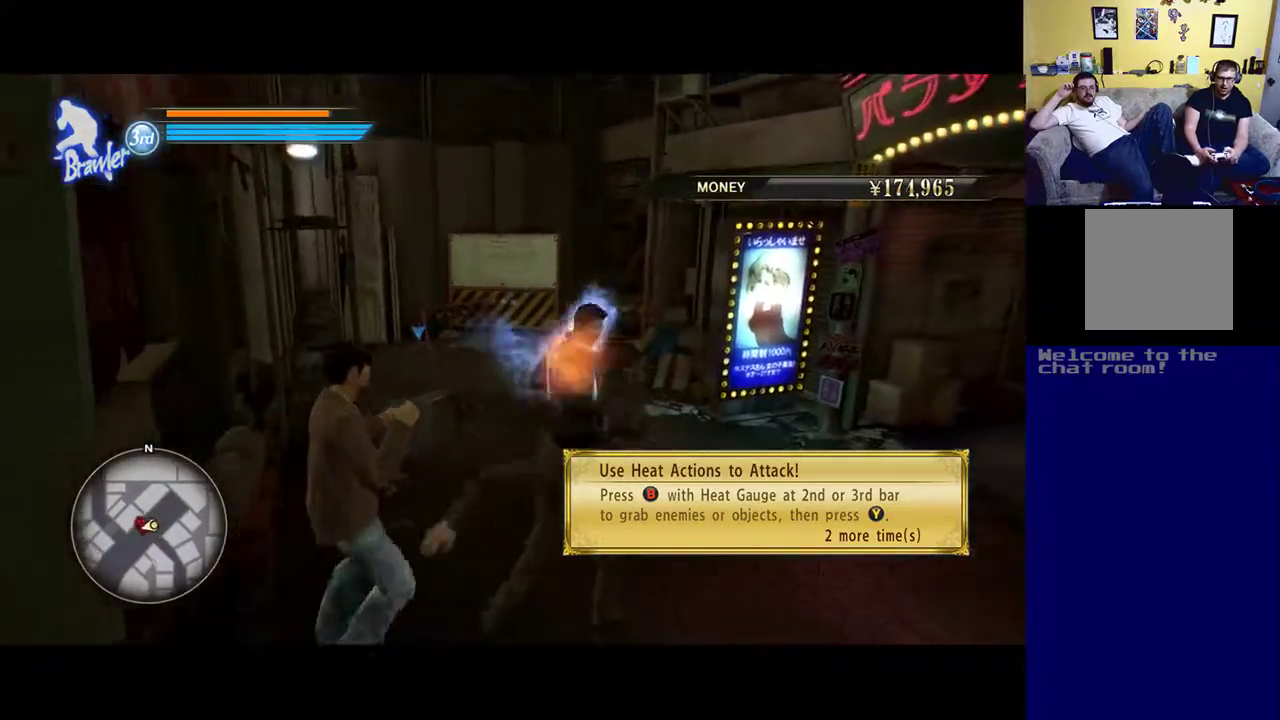
{"buttons": [], "left_stick": "center", "right_stick": "center", "events": [[333, "Y", "down"], [383, "X", "up"], [500, "Y", "up"]]}
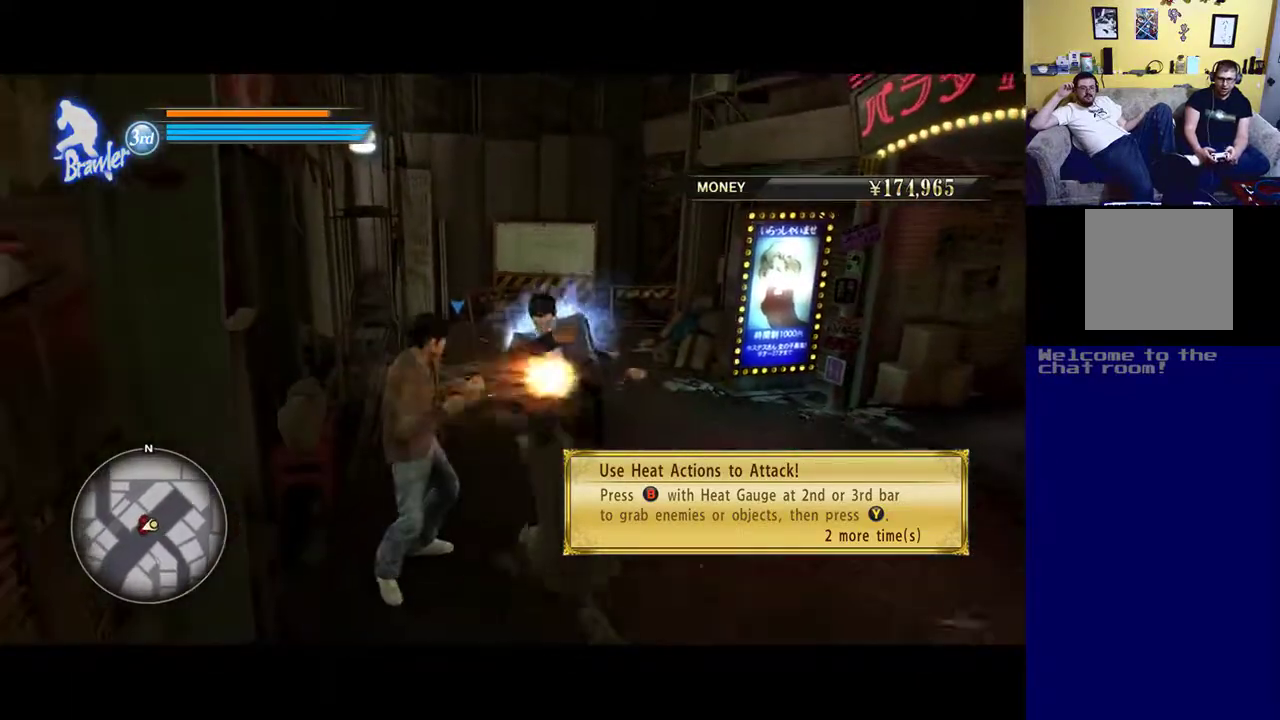
{"buttons": ["Y"], "left_stick": "center", "right_stick": "center", "events": [[67, "Y", "down"]]}
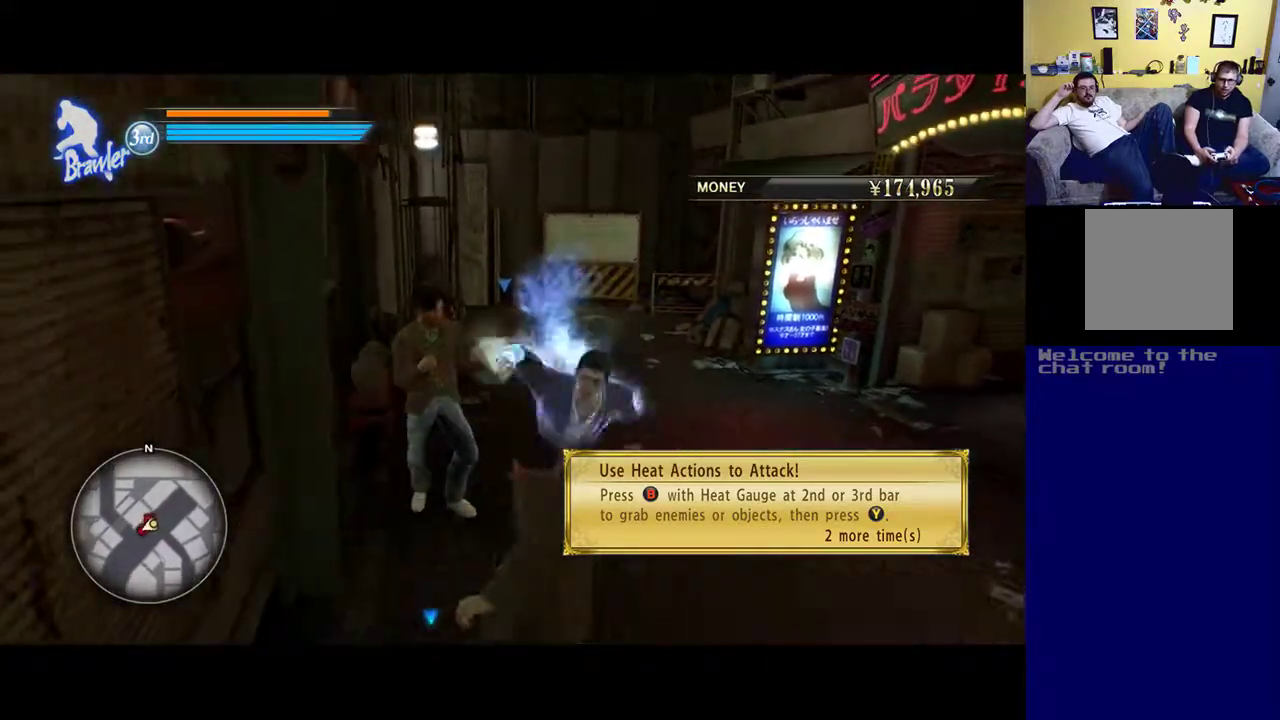
{"buttons": [], "left_stick": "up-right", "right_stick": "center", "events": [[200, "Y", "up"], [233, "Y", "down"], [433, "Y", "up"], [433, "left_stick", "up"], [500, "left_stick", "up-right"]]}
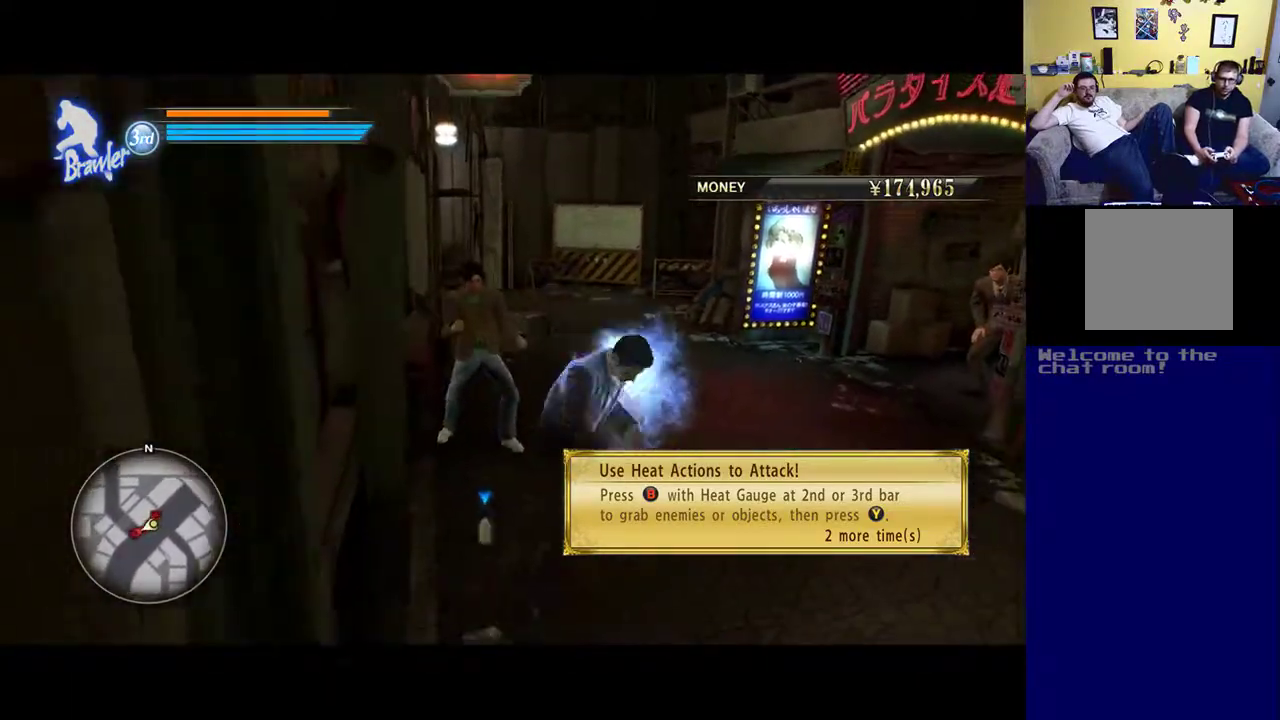
{"buttons": [], "left_stick": "up-right", "right_stick": "center", "events": []}
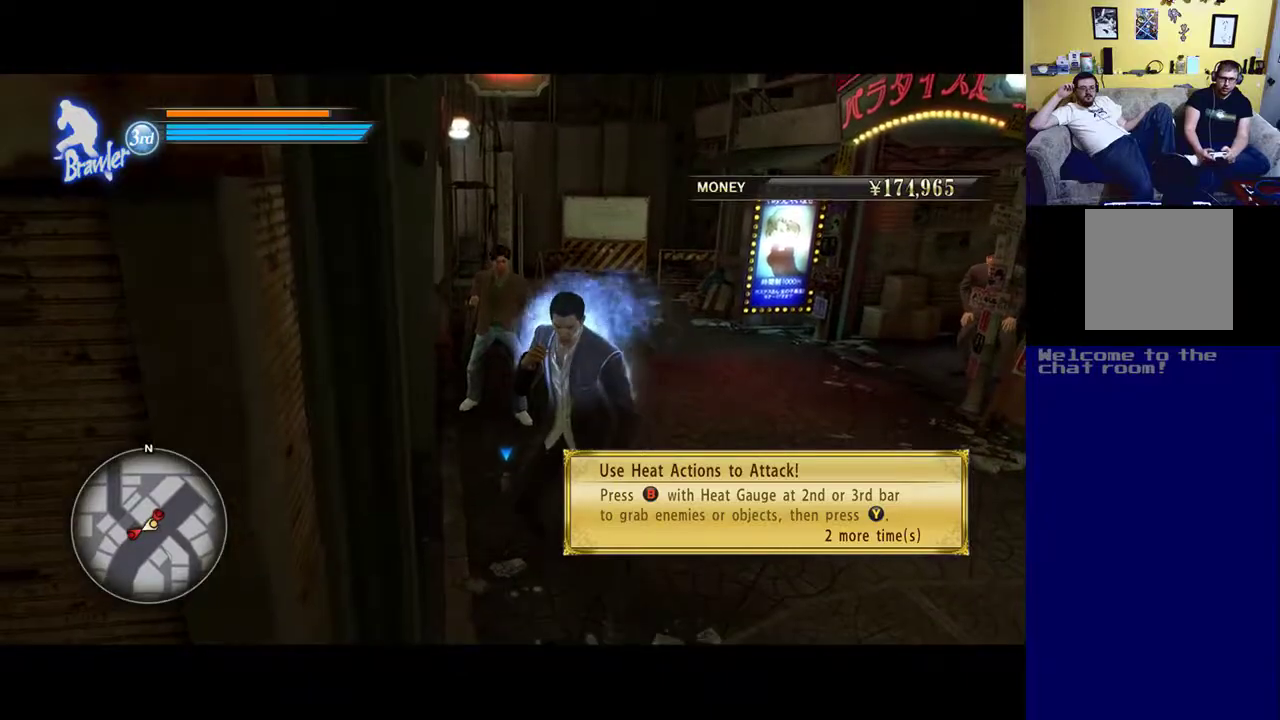
{"buttons": [], "left_stick": "up-right", "right_stick": "center", "events": []}
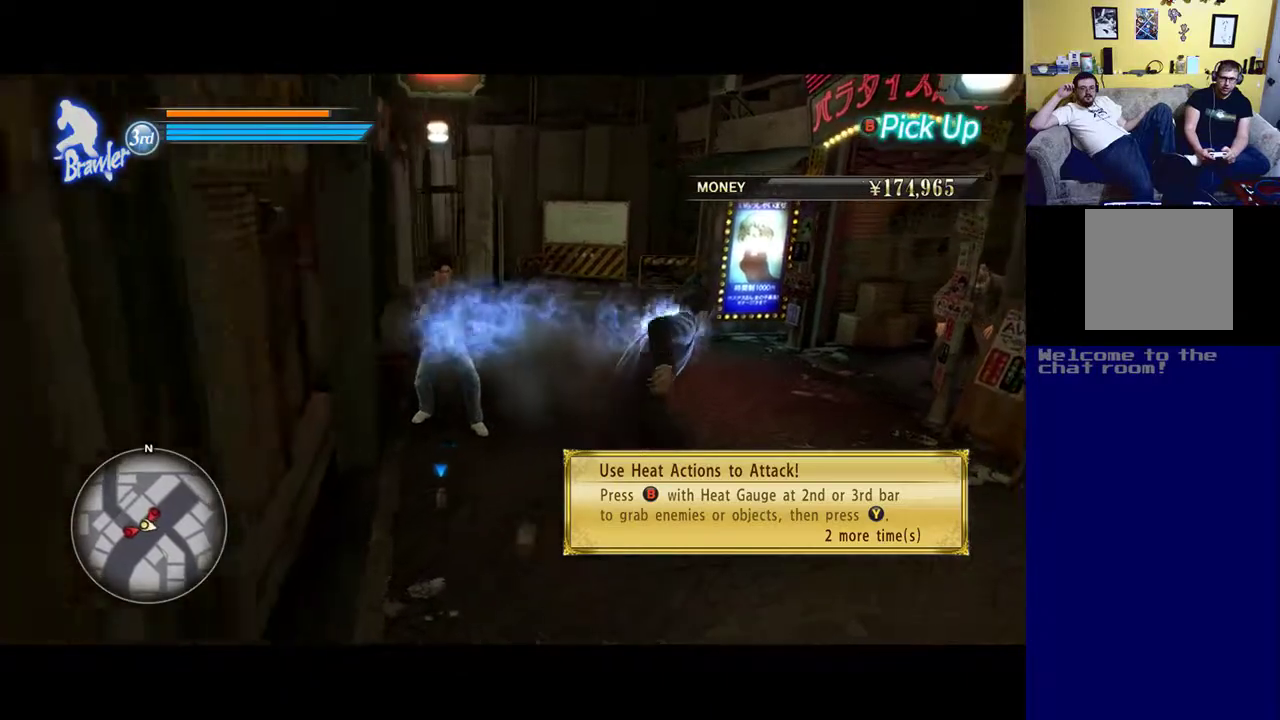
{"buttons": [], "left_stick": "up", "right_stick": "center", "events": [[300, "left_stick", "up-left"], [500, "left_stick", "up"]]}
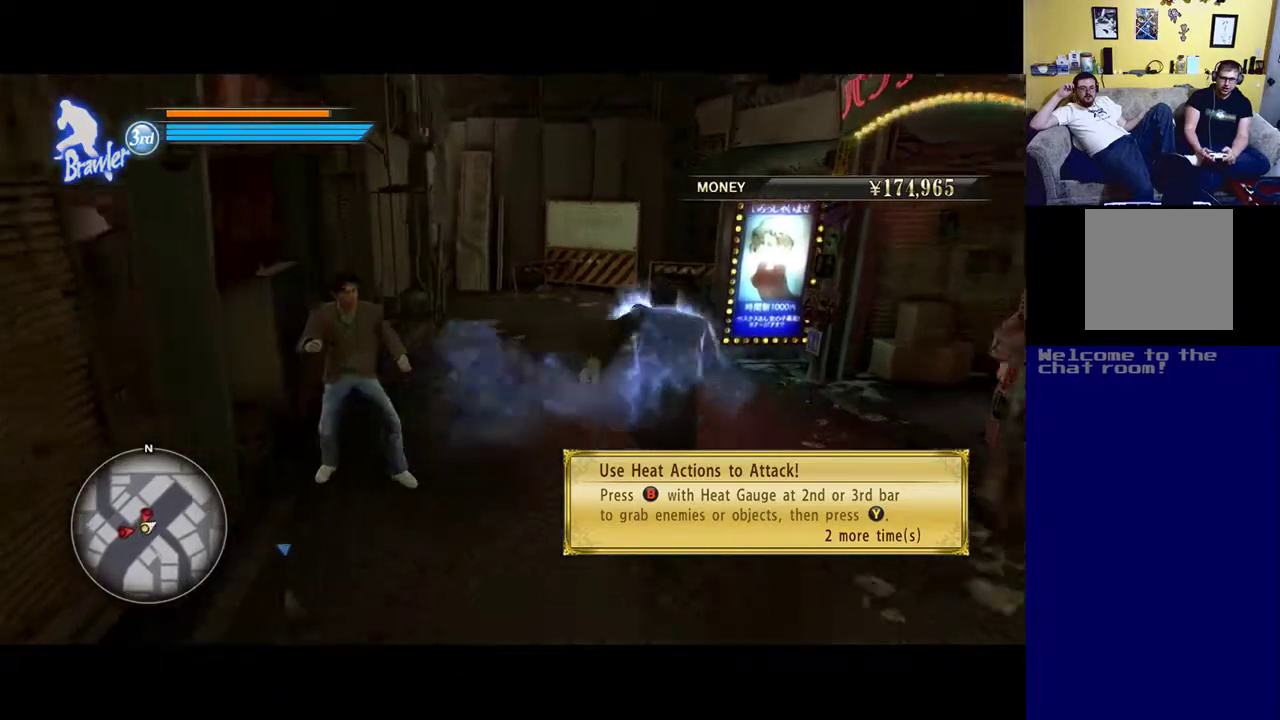
{"buttons": [], "left_stick": "up-left", "right_stick": "center", "events": [[433, "left_stick", "up-left"]]}
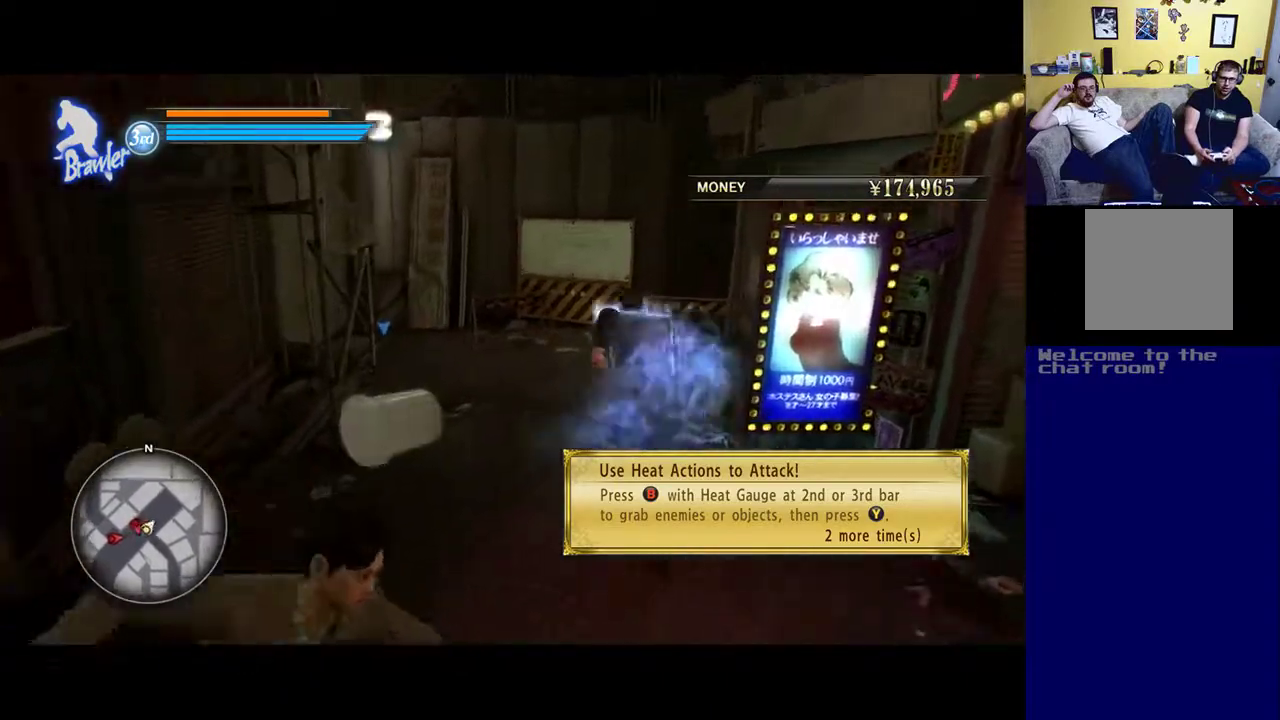
{"buttons": ["B"], "left_stick": "center", "right_stick": "center", "events": [[367, "B", "down"], [367, "left_stick", "center"]]}
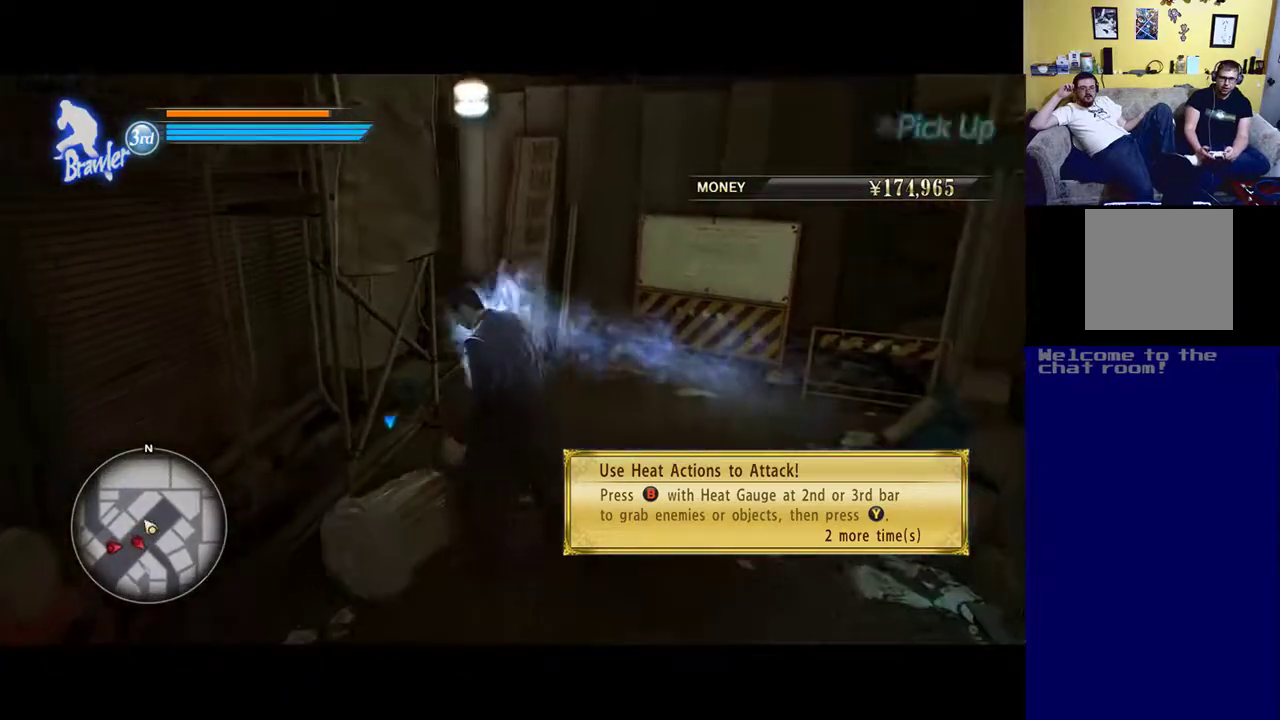
{"buttons": ["B"], "left_stick": "center", "right_stick": "center", "events": []}
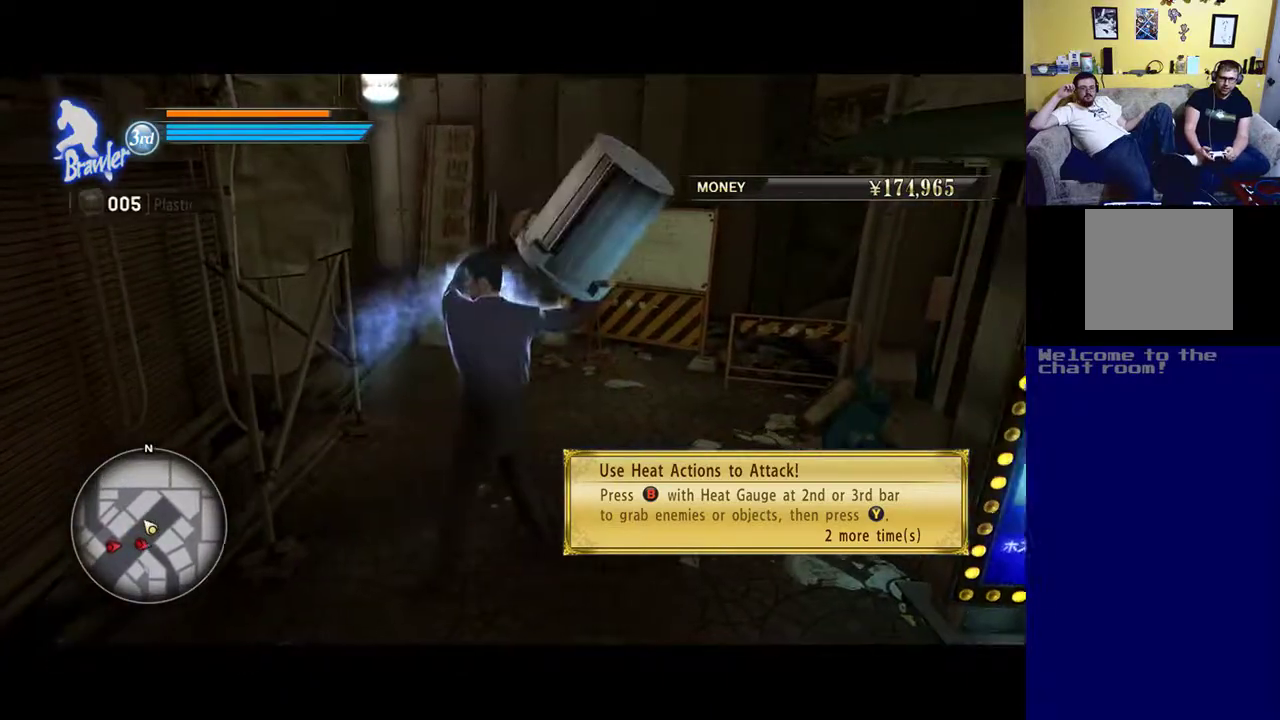
{"buttons": [], "left_stick": "down-right", "right_stick": "center", "events": [[167, "left_stick", "down-right"], [300, "B", "up"]]}
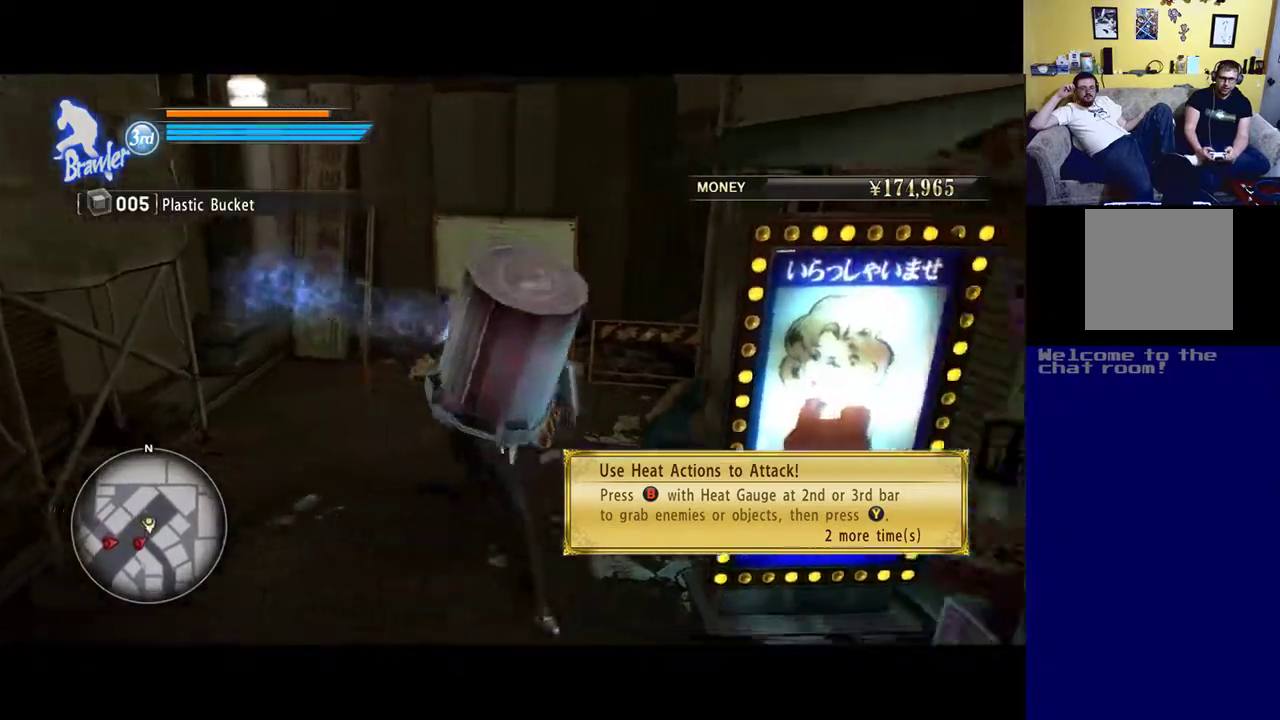
{"buttons": ["Y"], "left_stick": "down", "right_stick": "center", "events": [[300, "left_stick", "down"], [467, "Y", "down"]]}
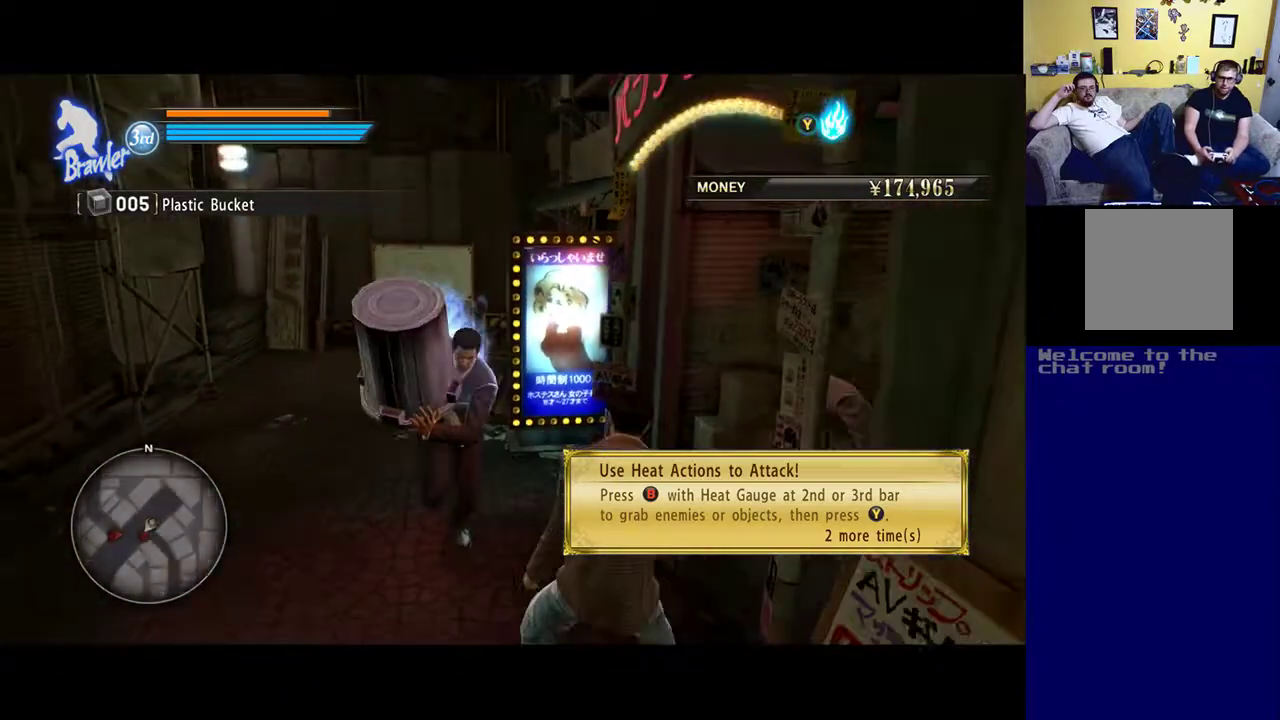
{"buttons": ["Y"], "left_stick": "center", "right_stick": "center", "events": [[33, "left_stick", "center"]]}